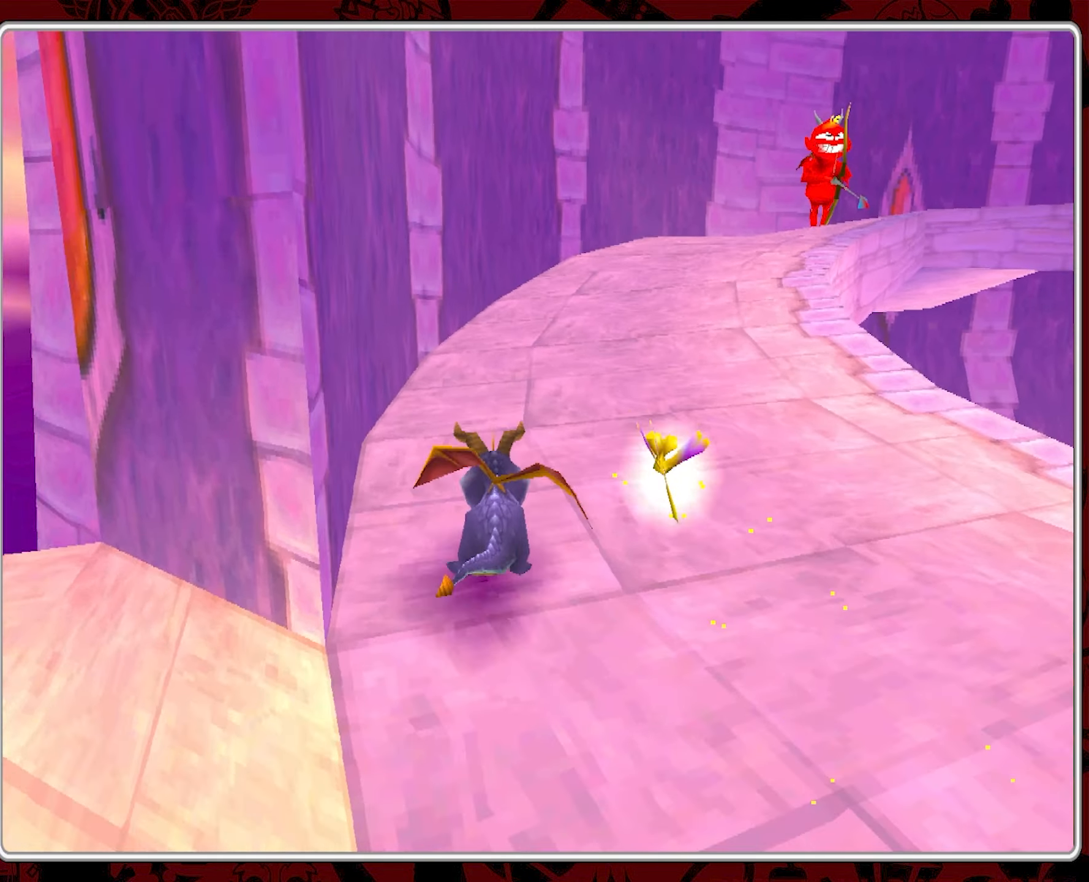
Gameplay with a controller (PlayStation layout); each line is a JSON object with the inputs held at the frame after it. "events" lists button and stick changes between this image and that frame as [ms after this image, input, new state], when the widget could be followed in between. Not read: right_stick.
{"buttons": ["SQUARE"], "left_stick": "up", "events": []}
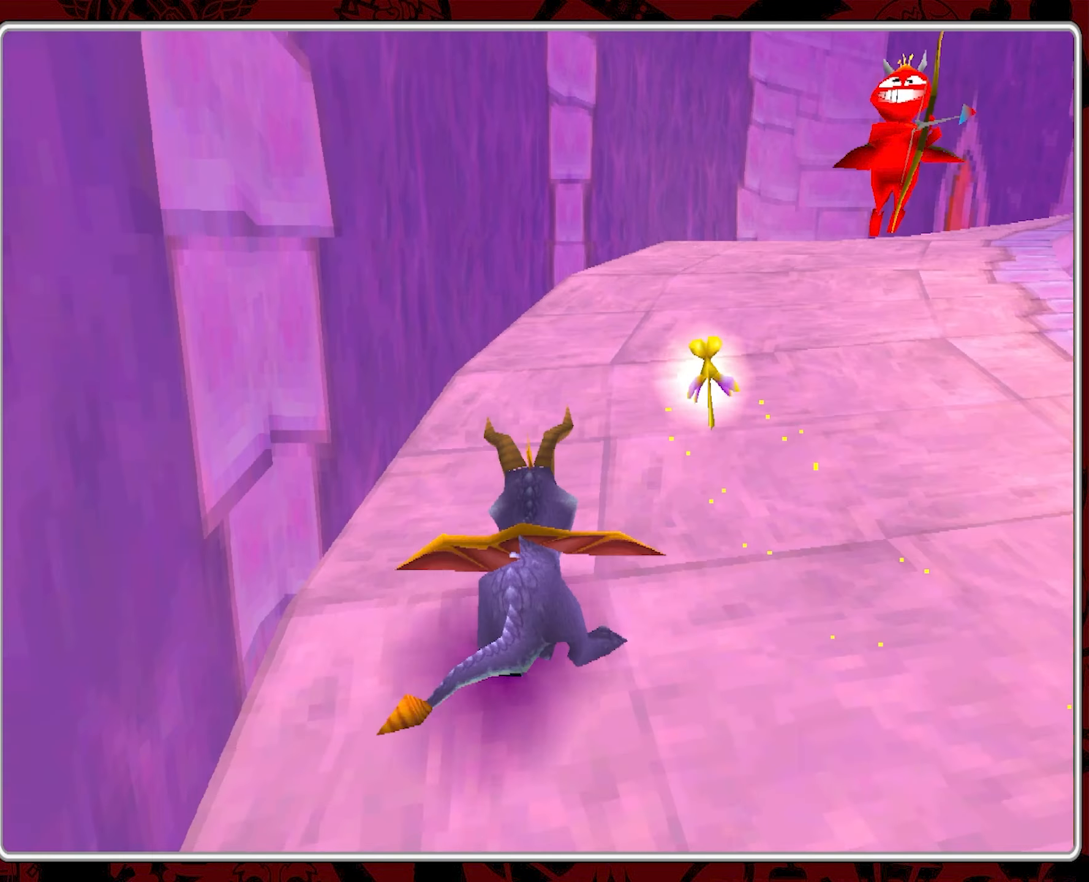
{"buttons": ["SQUARE"], "left_stick": "up-right", "events": [[50, "left_stick", "up-right"], [200, "left_stick", "up"], [417, "left_stick", "up-right"]]}
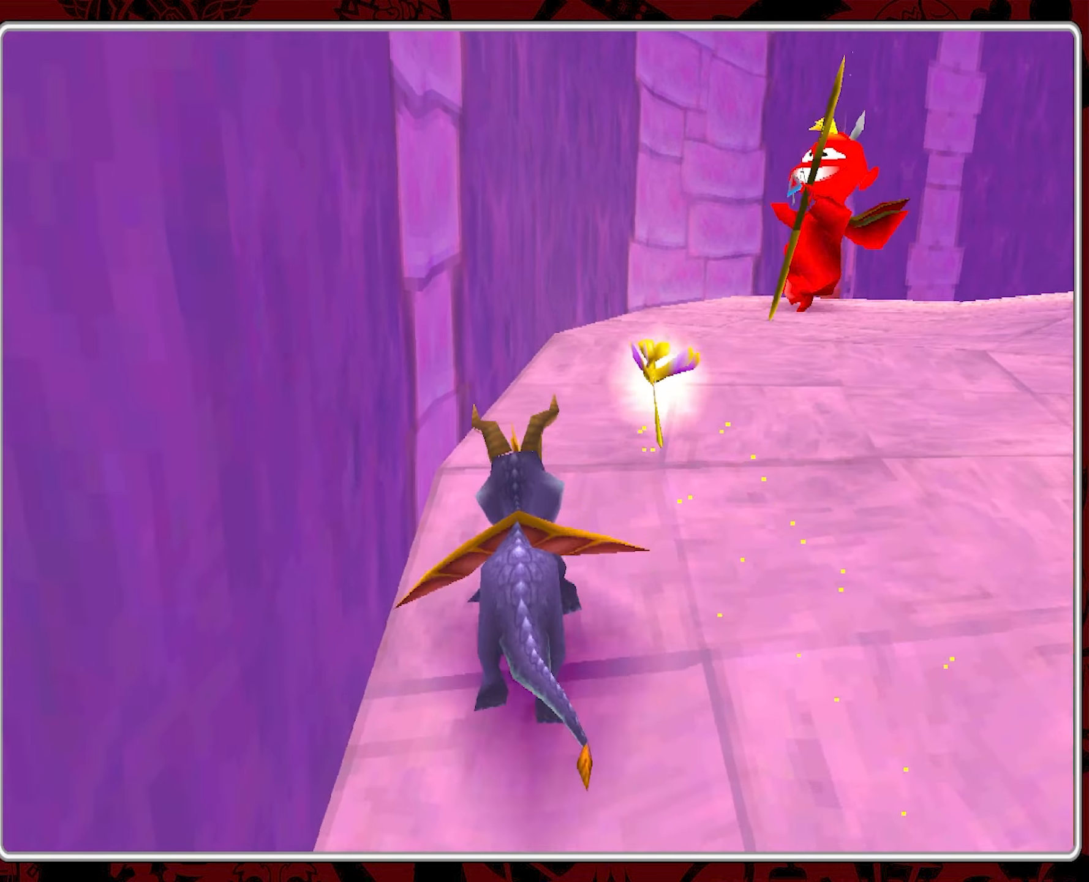
{"buttons": [], "left_stick": "up-right", "events": [[100, "left_stick", "up"], [267, "left_stick", "up-right"], [300, "SQUARE", "up"], [367, "CIRCLE", "down"], [483, "CIRCLE", "up"]]}
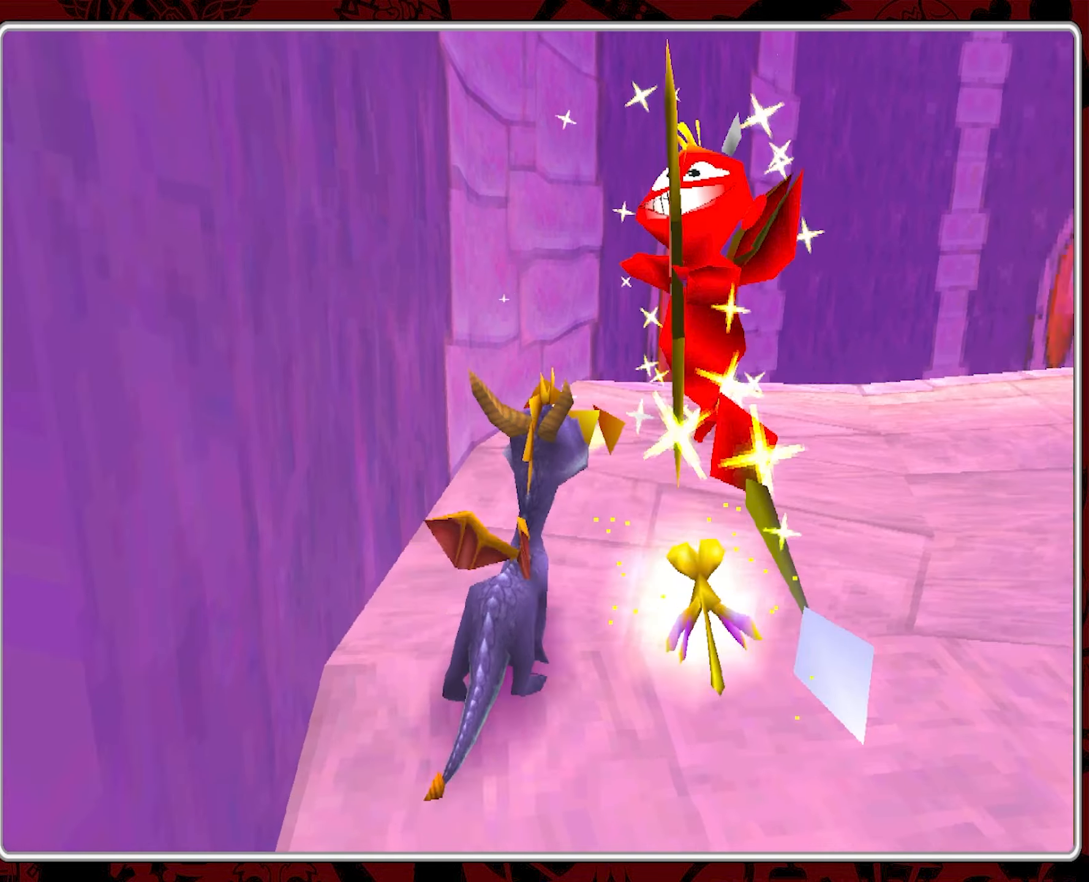
{"buttons": [], "left_stick": "up", "events": [[50, "CIRCLE", "down"], [150, "CIRCLE", "up"], [333, "left_stick", "up"]]}
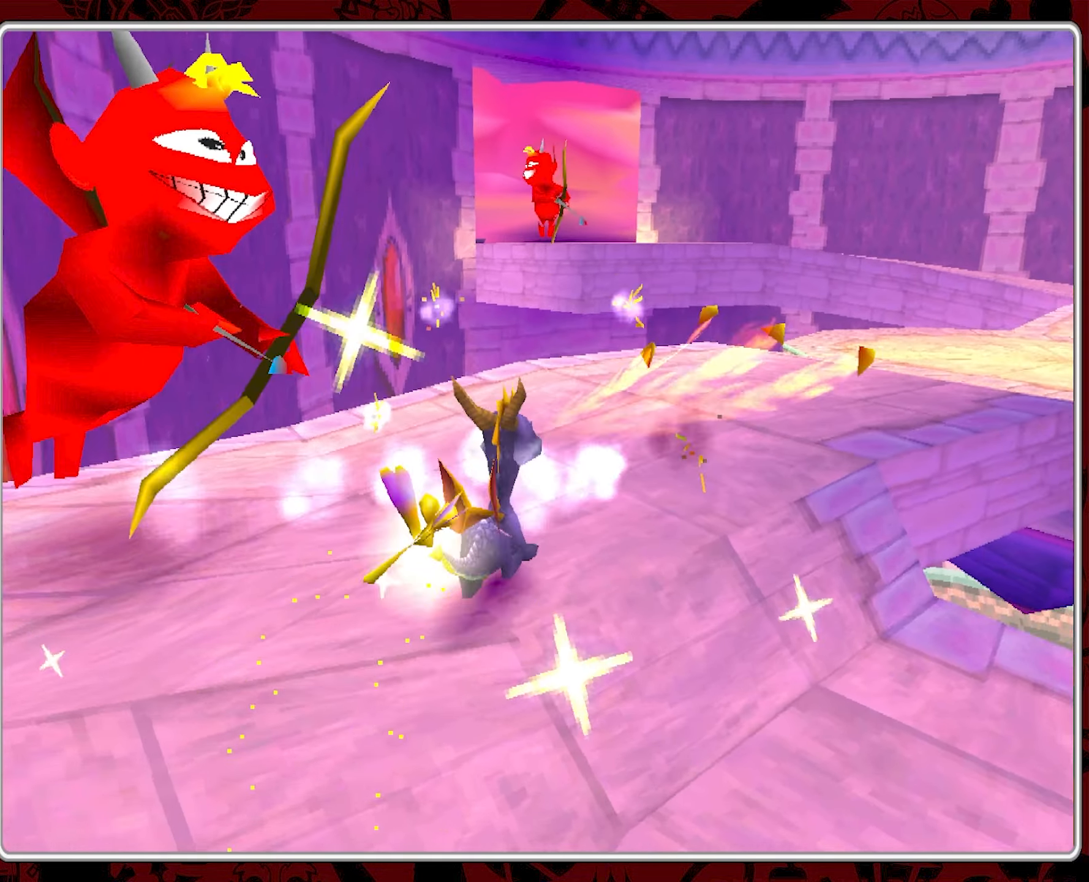
{"buttons": [], "left_stick": "up-right", "events": [[100, "left_stick", "up-right"]]}
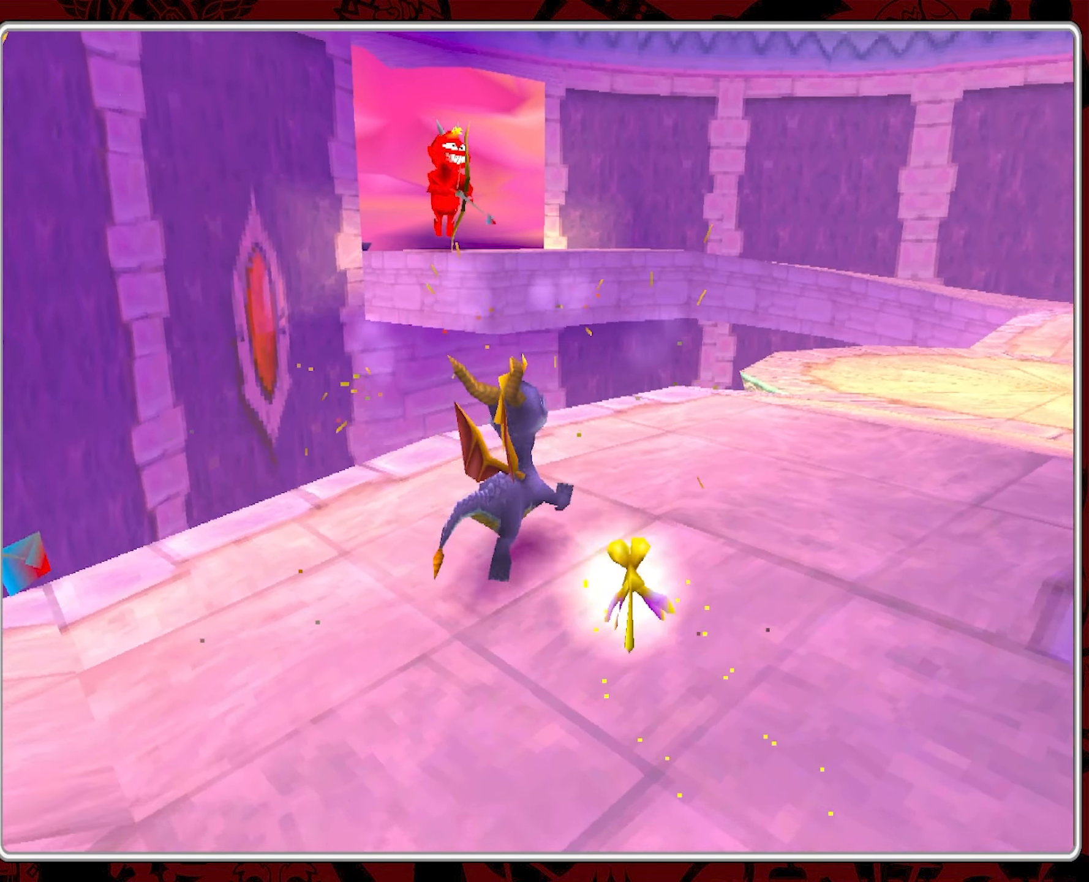
{"buttons": ["SQUARE"], "left_stick": "up", "events": [[17, "SQUARE", "down"], [383, "left_stick", "up"]]}
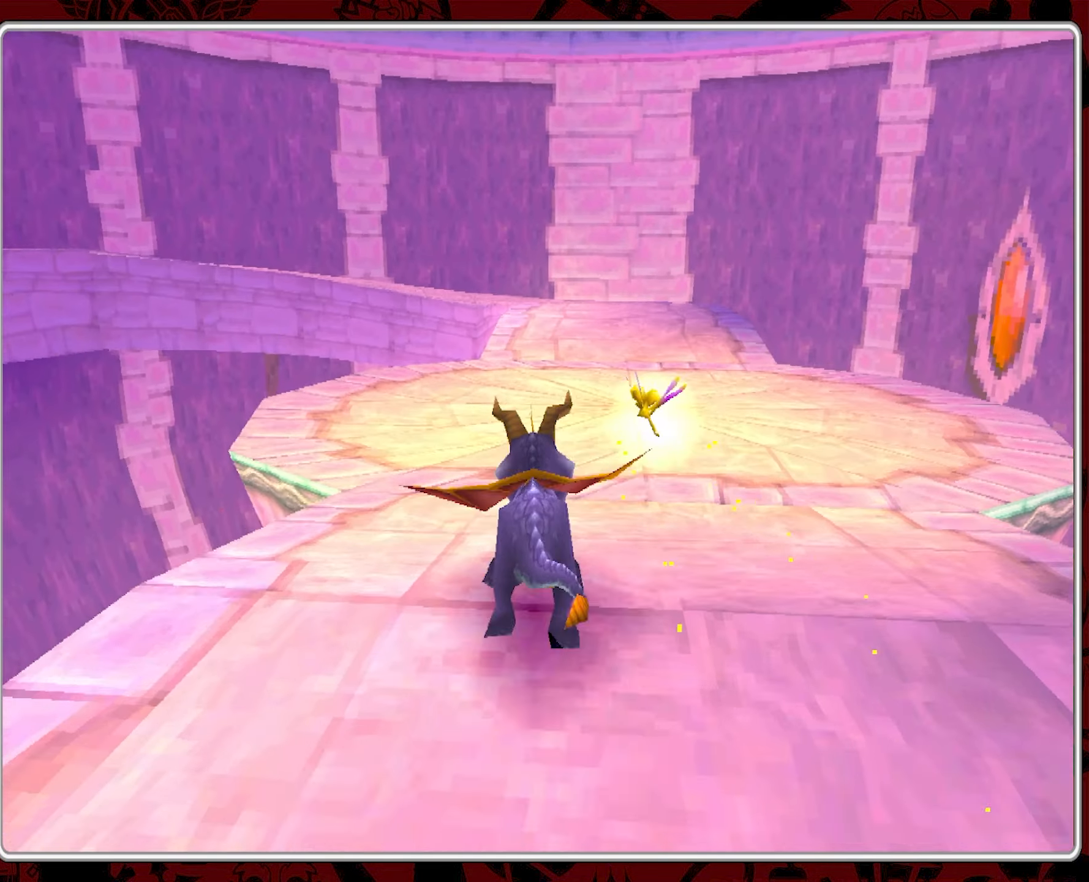
{"buttons": ["SQUARE"], "left_stick": "center", "events": [[50, "left_stick", "up-right"], [267, "left_stick", "center"]]}
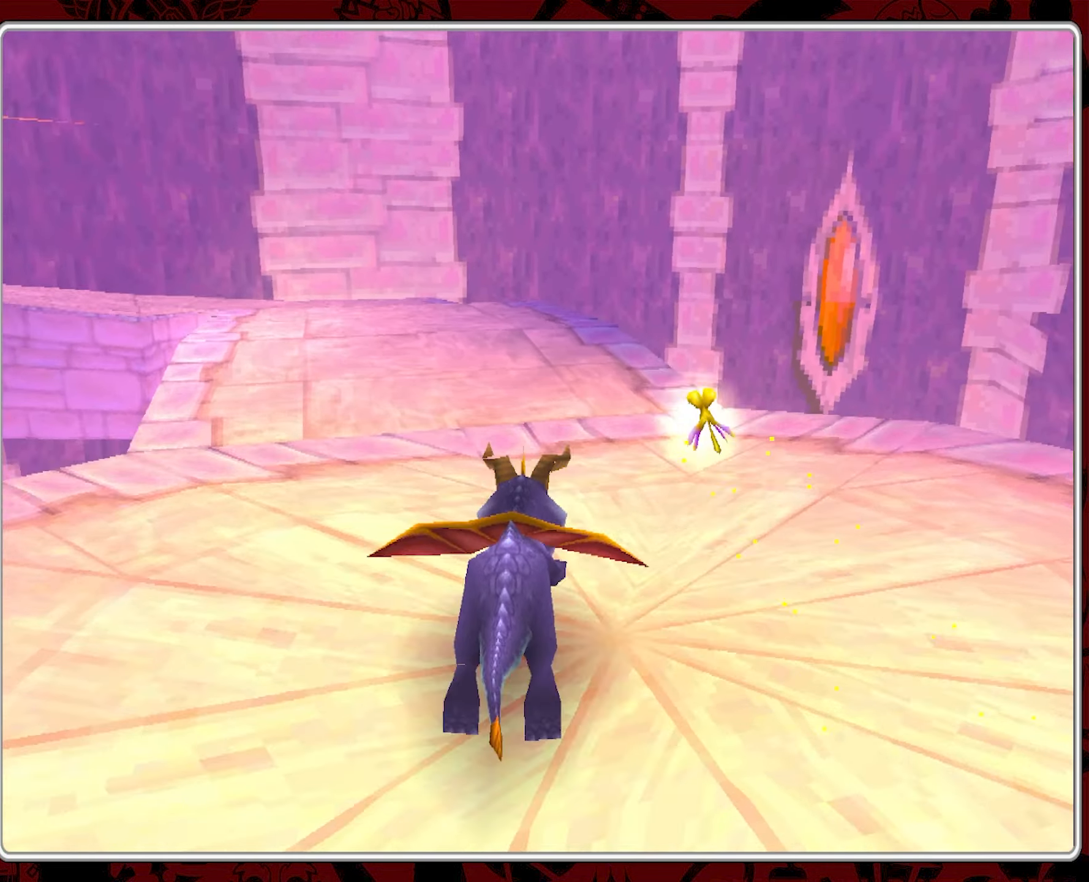
{"buttons": ["SQUARE"], "left_stick": "center", "events": [[133, "left_stick", "left"], [500, "left_stick", "center"]]}
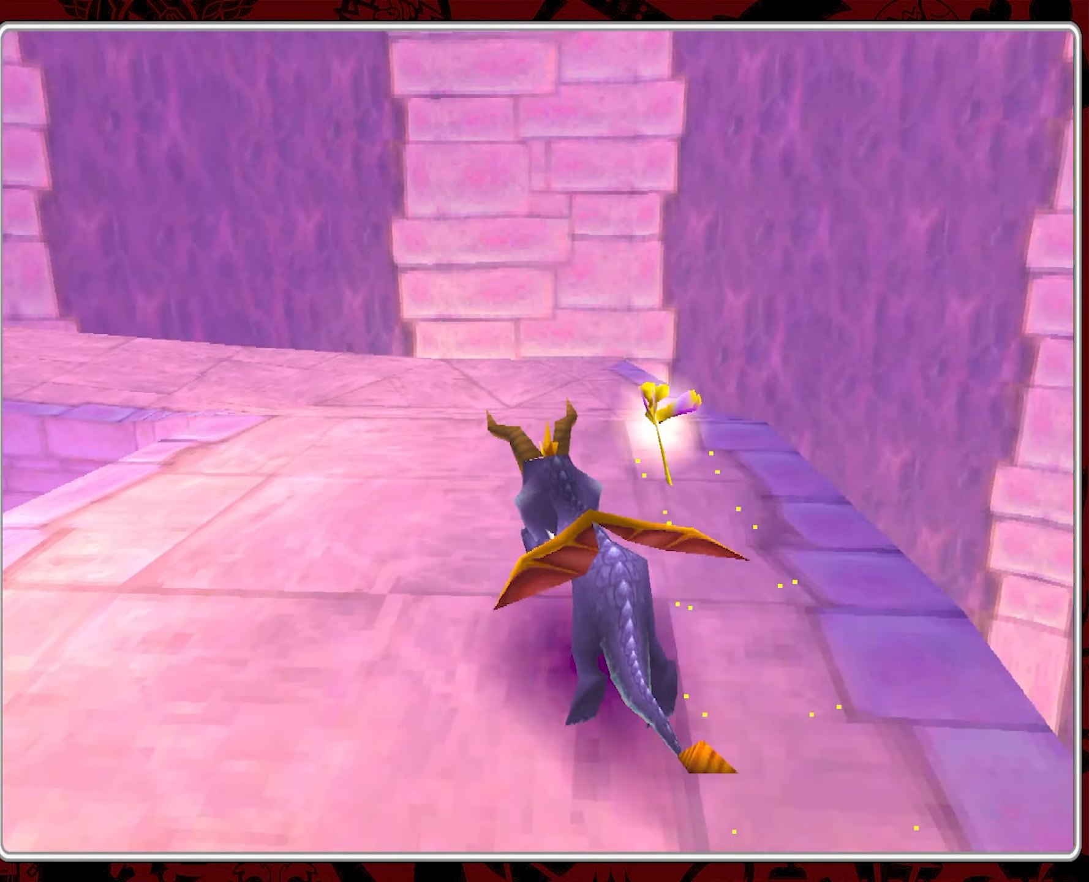
{"buttons": ["SQUARE"], "left_stick": "left", "events": [[133, "left_stick", "left"], [283, "left_stick", "center"], [367, "left_stick", "left"]]}
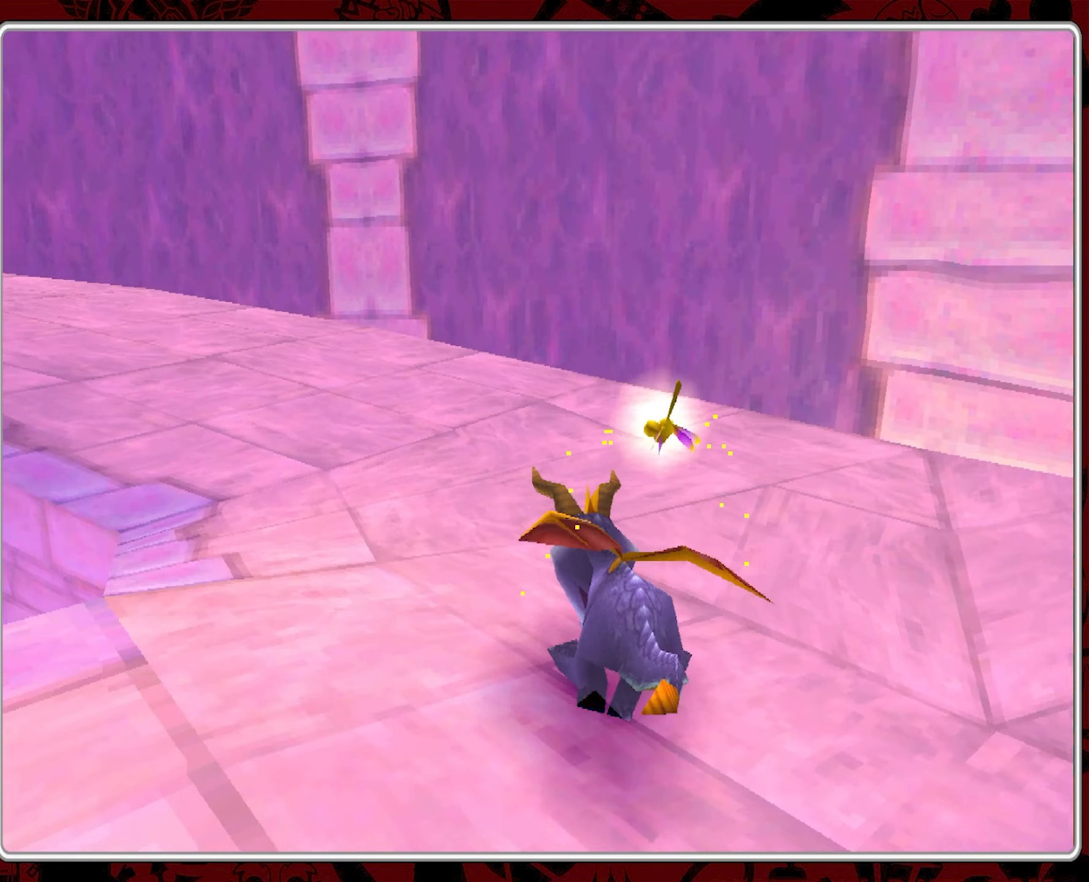
{"buttons": ["SQUARE"], "left_stick": "up-left", "events": [[450, "left_stick", "up-left"]]}
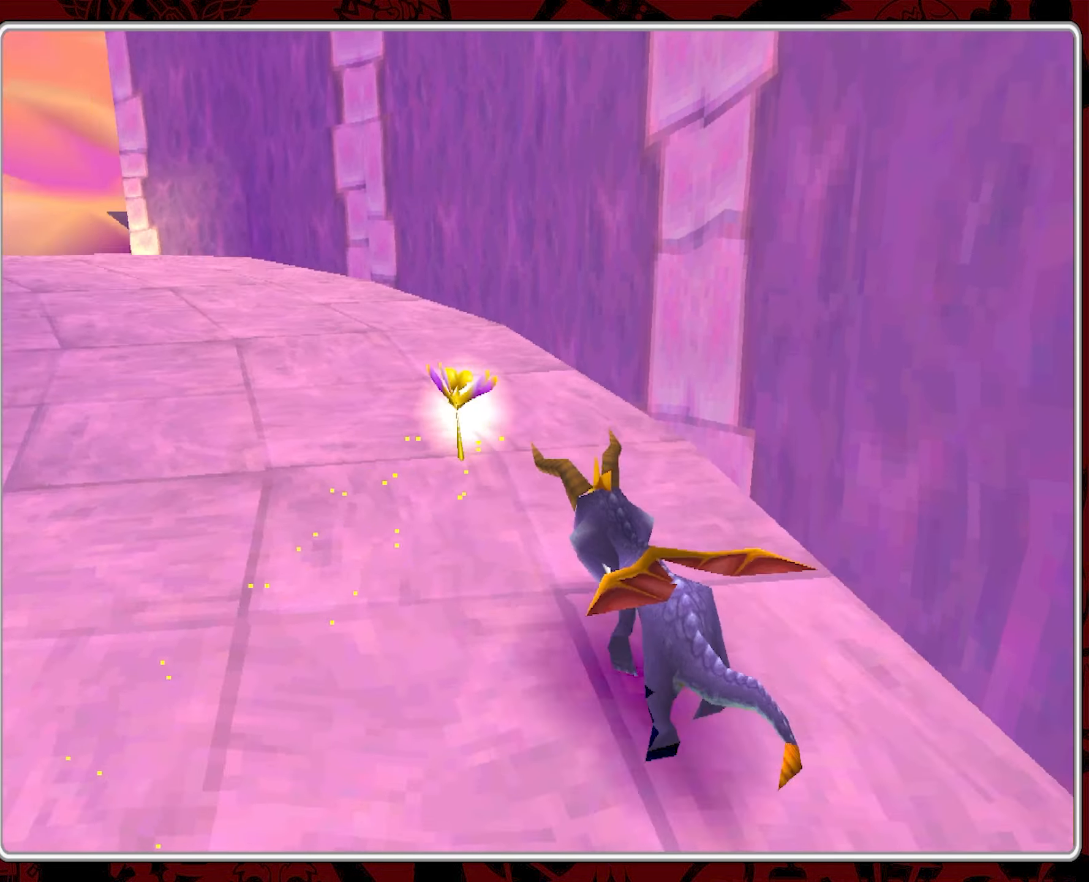
{"buttons": ["SQUARE"], "left_stick": "center", "events": [[300, "left_stick", "up"], [483, "left_stick", "center"]]}
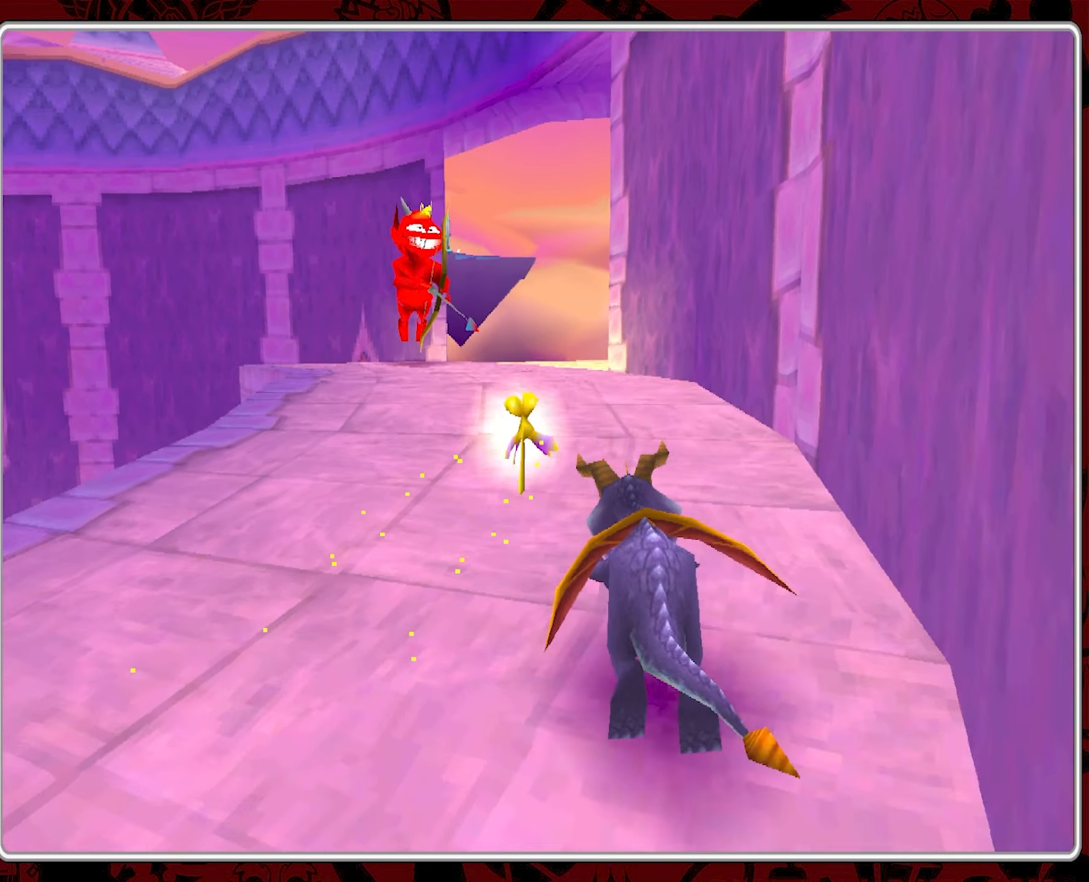
{"buttons": ["SQUARE"], "left_stick": "up-left", "events": [[117, "left_stick", "up-left"], [350, "left_stick", "center"], [500, "left_stick", "up-left"]]}
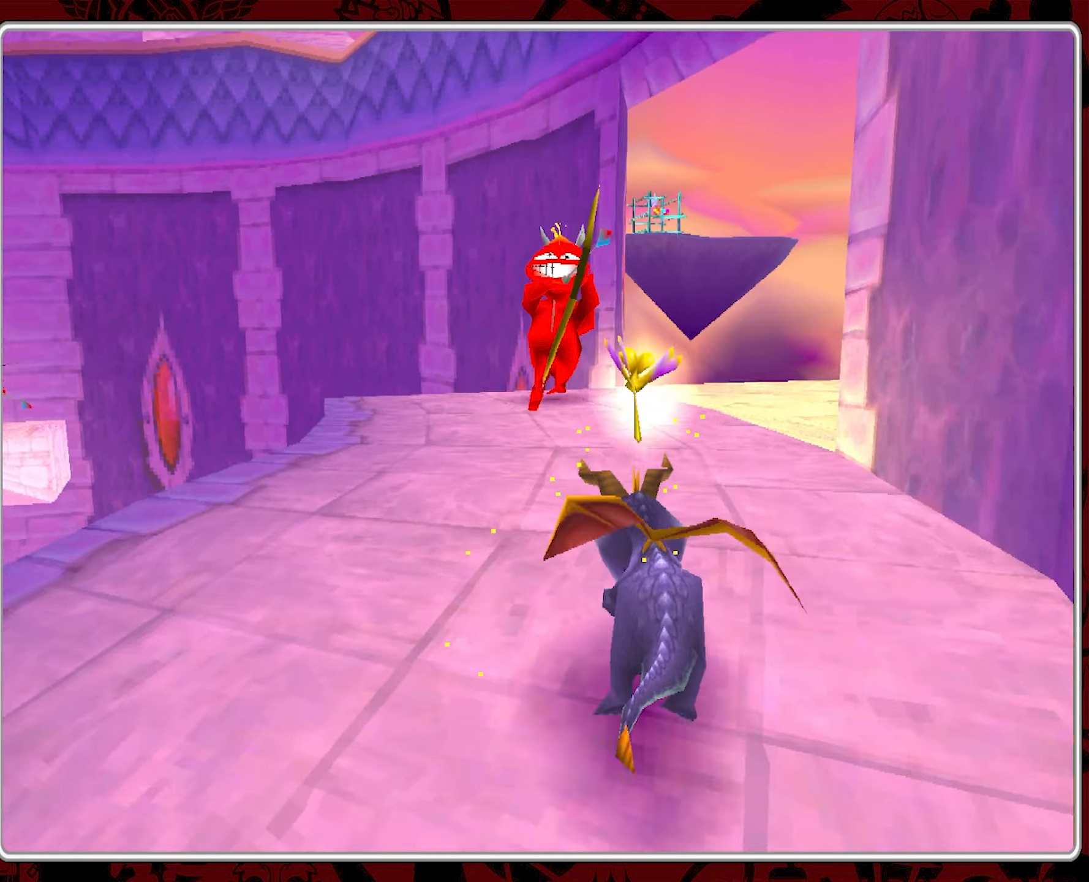
{"buttons": [], "left_stick": "up-right", "events": [[117, "SQUARE", "up"], [134, "left_stick", "up"], [200, "CIRCLE", "down"], [300, "CIRCLE", "up"], [350, "CIRCLE", "down"], [450, "CIRCLE", "up"], [467, "left_stick", "up-right"]]}
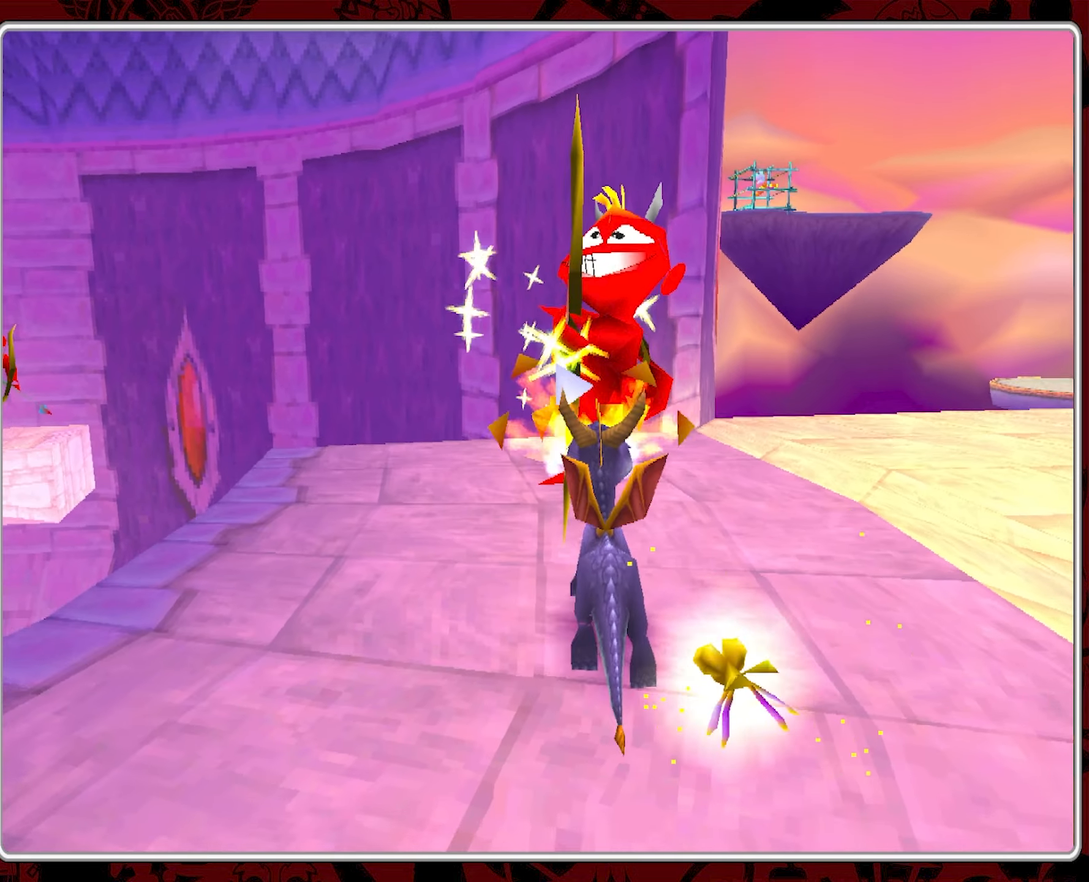
{"buttons": [], "left_stick": "right", "events": [[34, "CIRCLE", "down"], [100, "CIRCLE", "up"], [350, "left_stick", "right"]]}
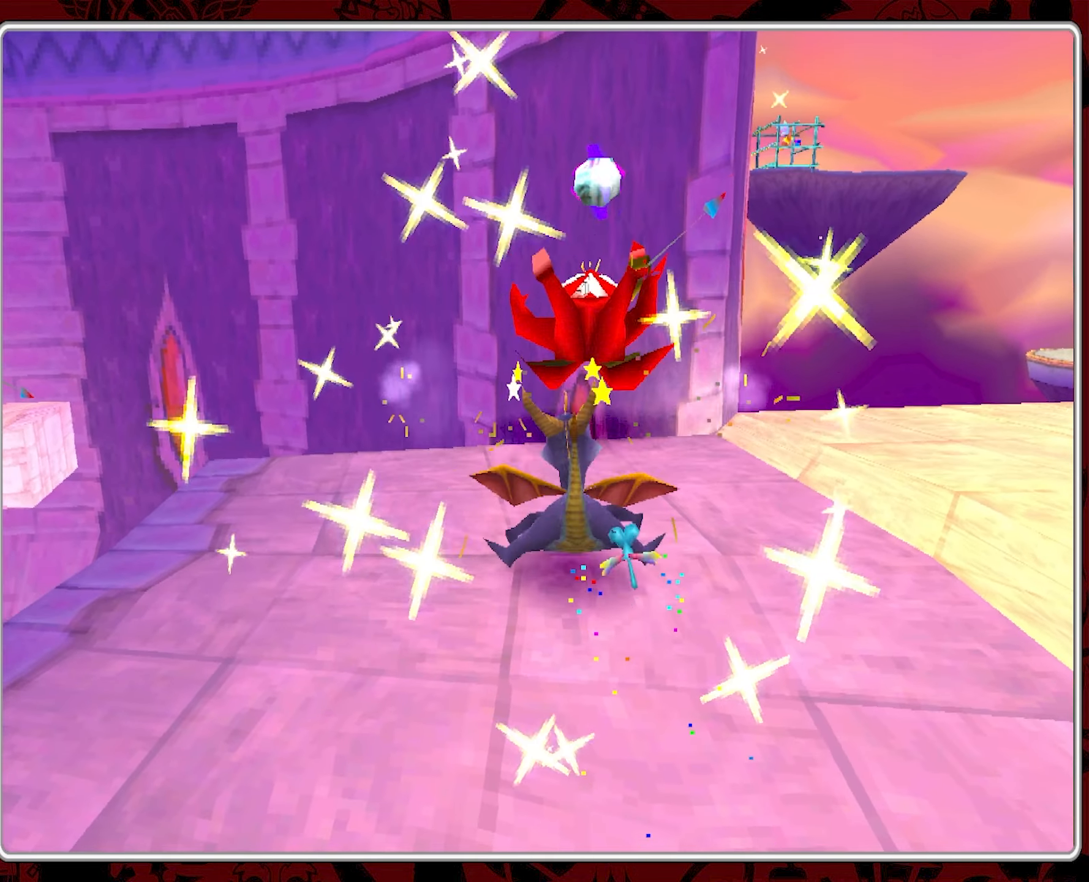
{"buttons": [], "left_stick": "center", "events": [[217, "left_stick", "up-right"], [317, "left_stick", "center"]]}
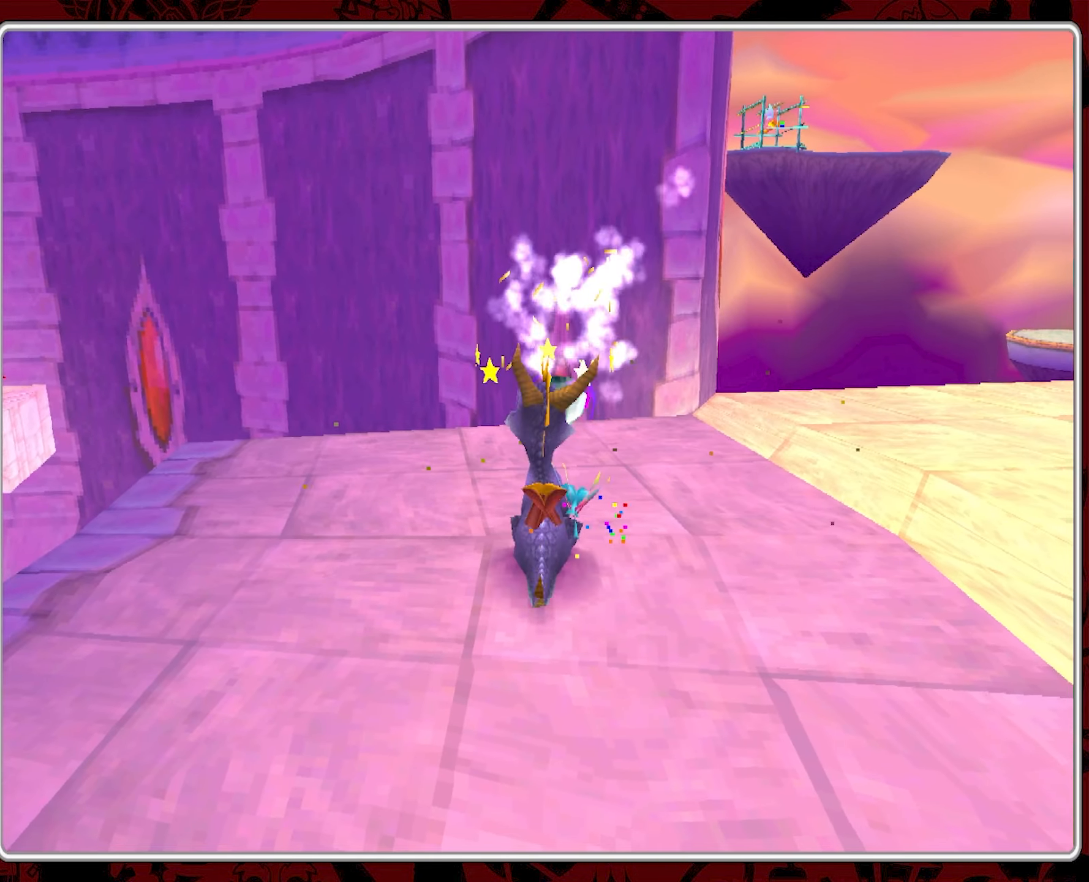
{"buttons": [], "left_stick": "up-right", "events": [[134, "left_stick", "up-right"]]}
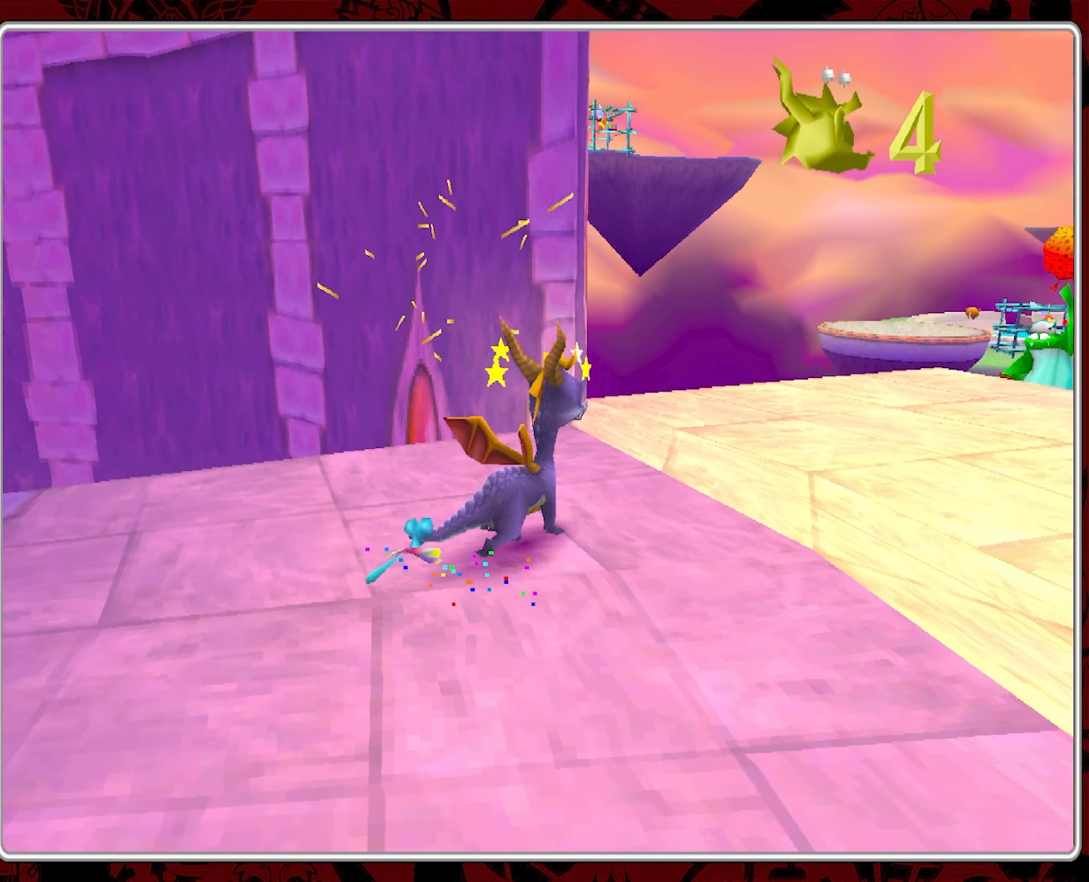
{"buttons": [], "left_stick": "up", "events": [[367, "left_stick", "up"]]}
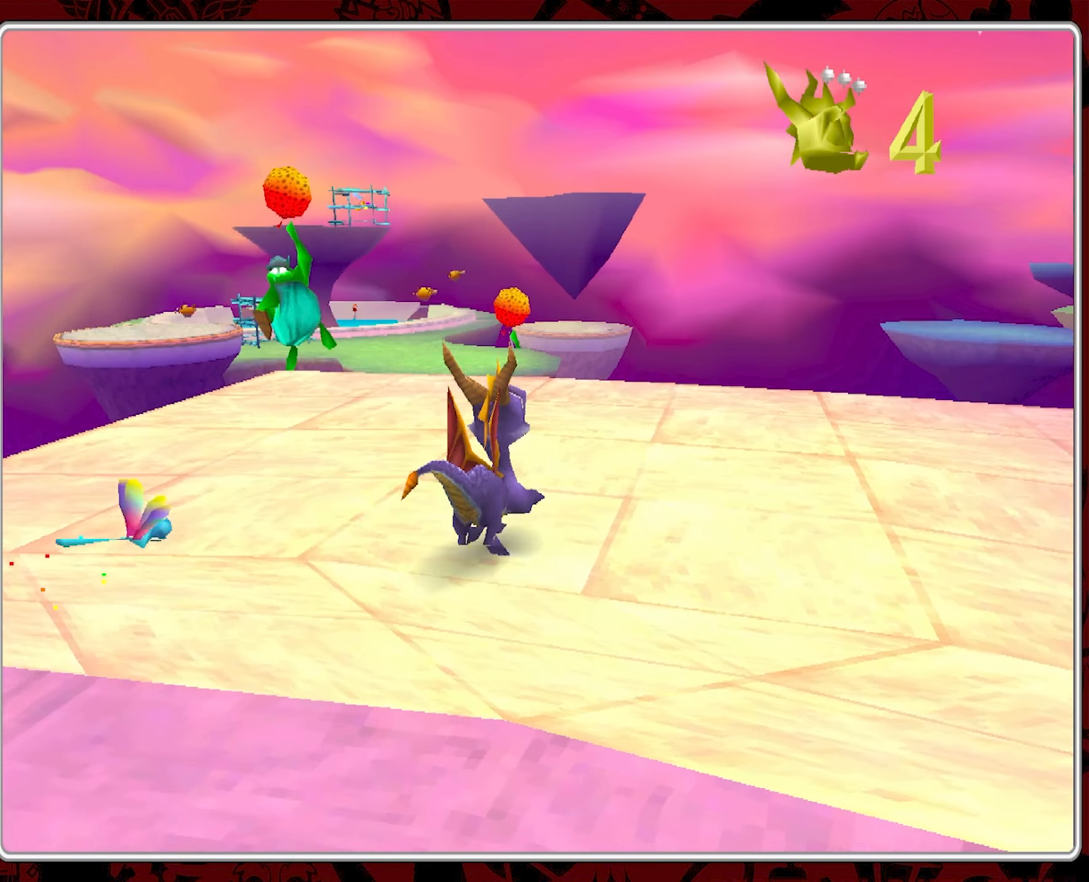
{"buttons": [], "left_stick": "up", "events": [[250, "left_stick", "up-left"], [434, "left_stick", "up"]]}
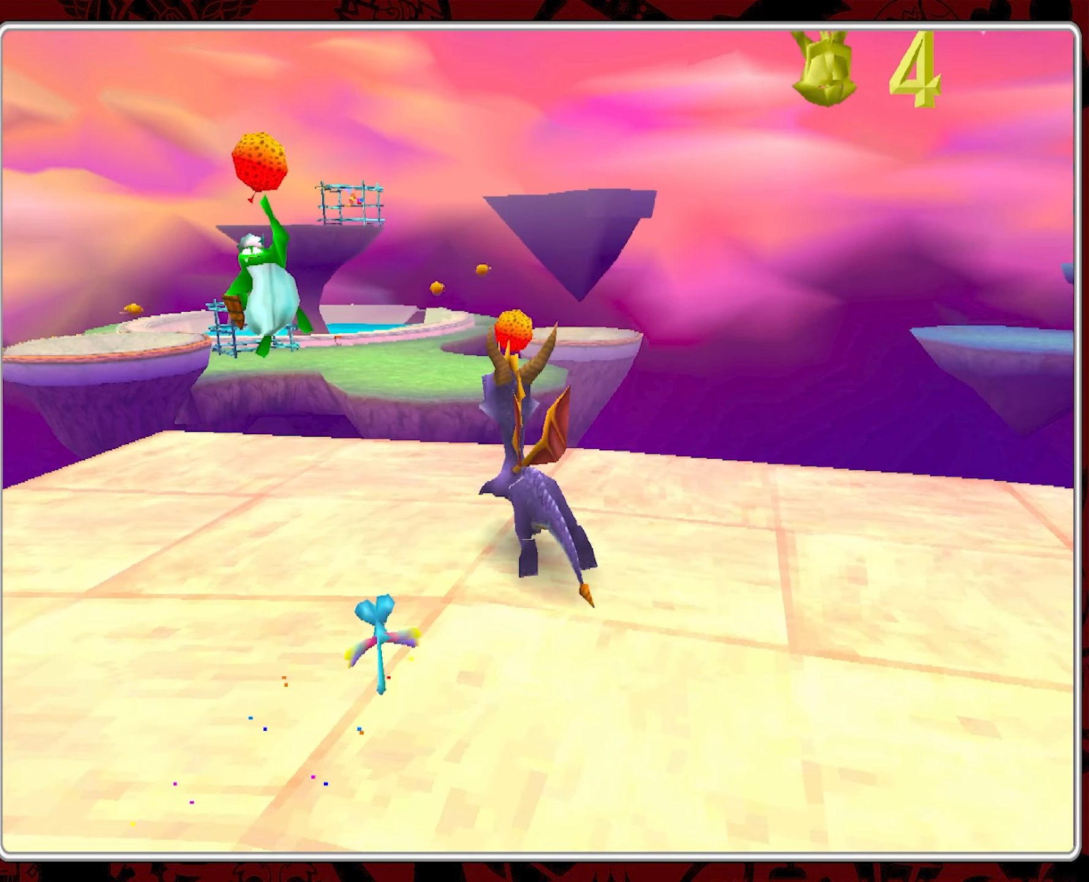
{"buttons": ["CROSS"], "left_stick": "up", "events": [[84, "CROSS", "down"]]}
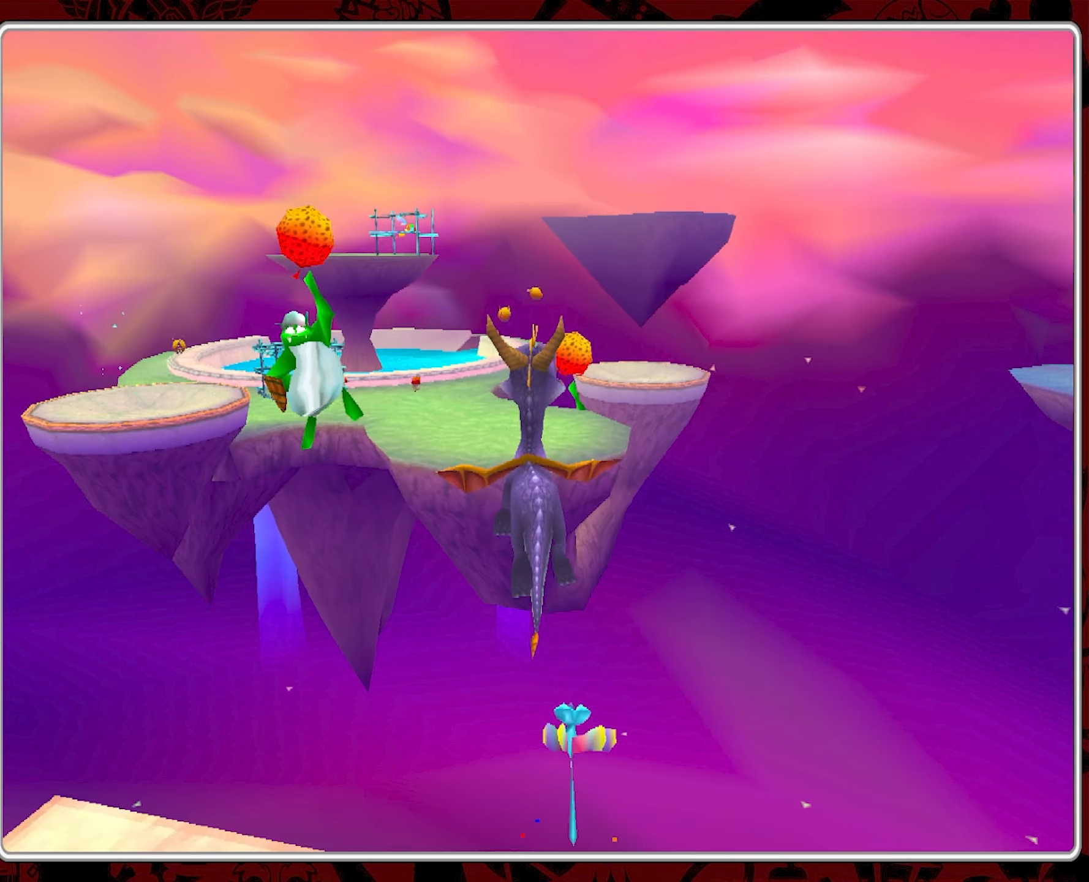
{"buttons": ["CROSS"], "left_stick": "up", "events": [[34, "CROSS", "up"], [100, "CROSS", "down"]]}
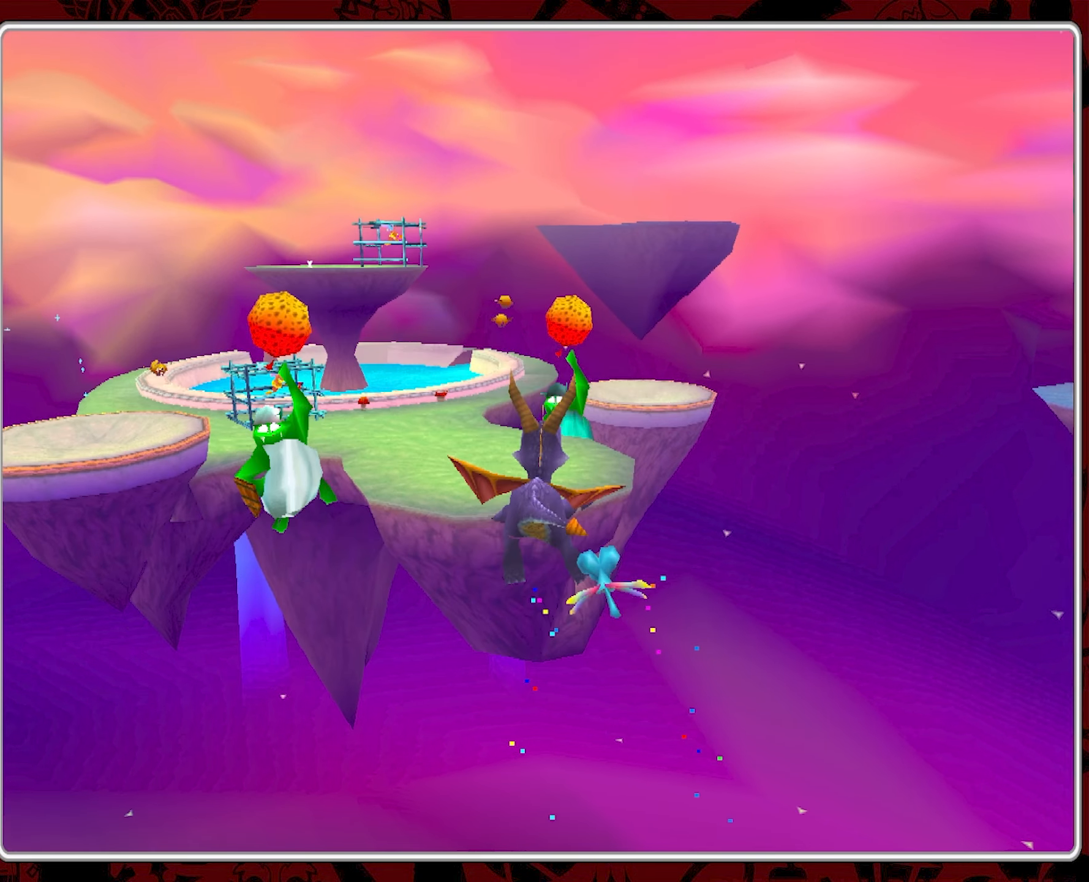
{"buttons": ["CROSS"], "left_stick": "up", "events": []}
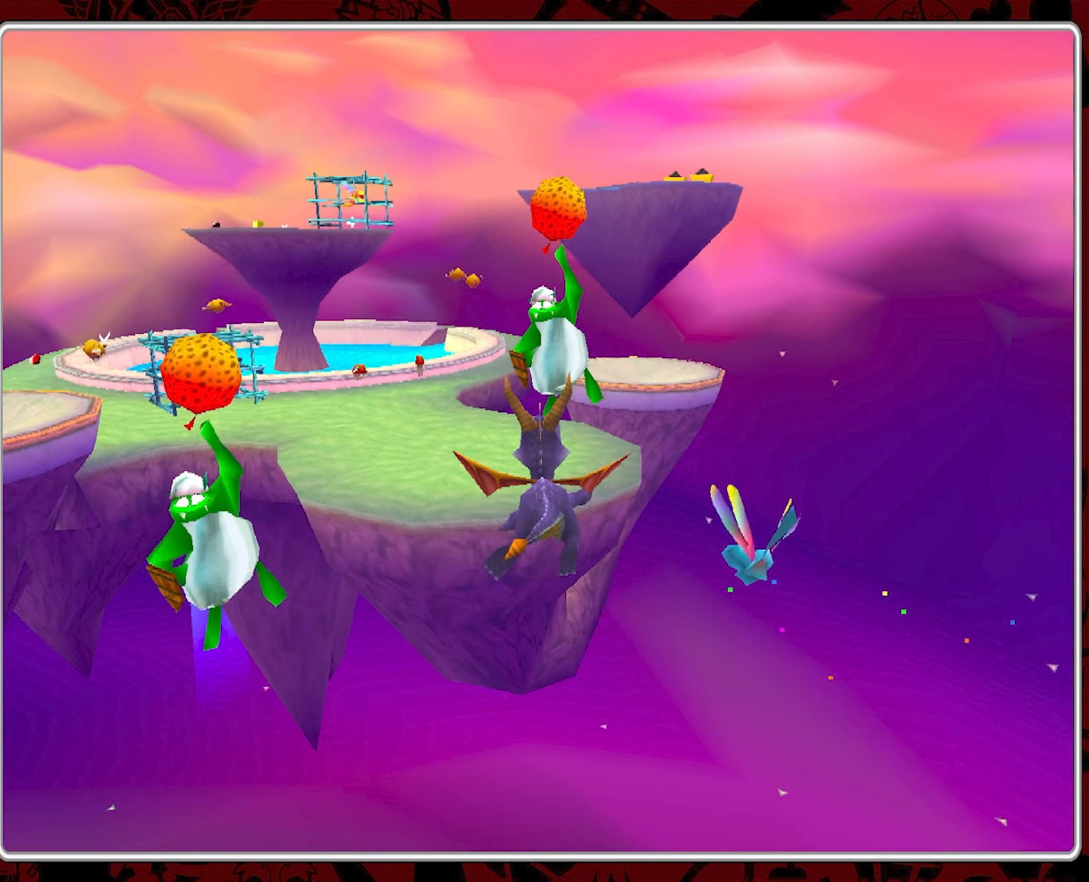
{"buttons": ["CROSS"], "left_stick": "up", "events": []}
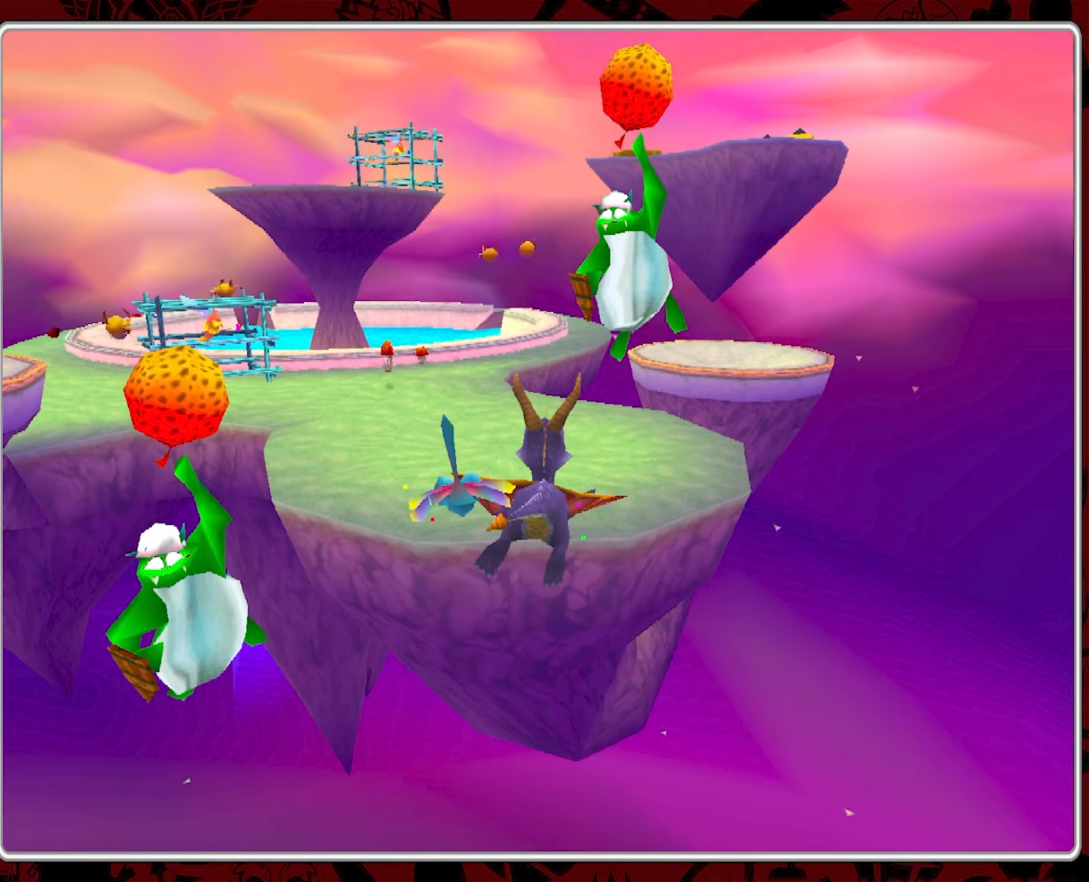
{"buttons": ["CROSS"], "left_stick": "up", "events": [[133, "left_stick", "up-right"], [300, "left_stick", "up"]]}
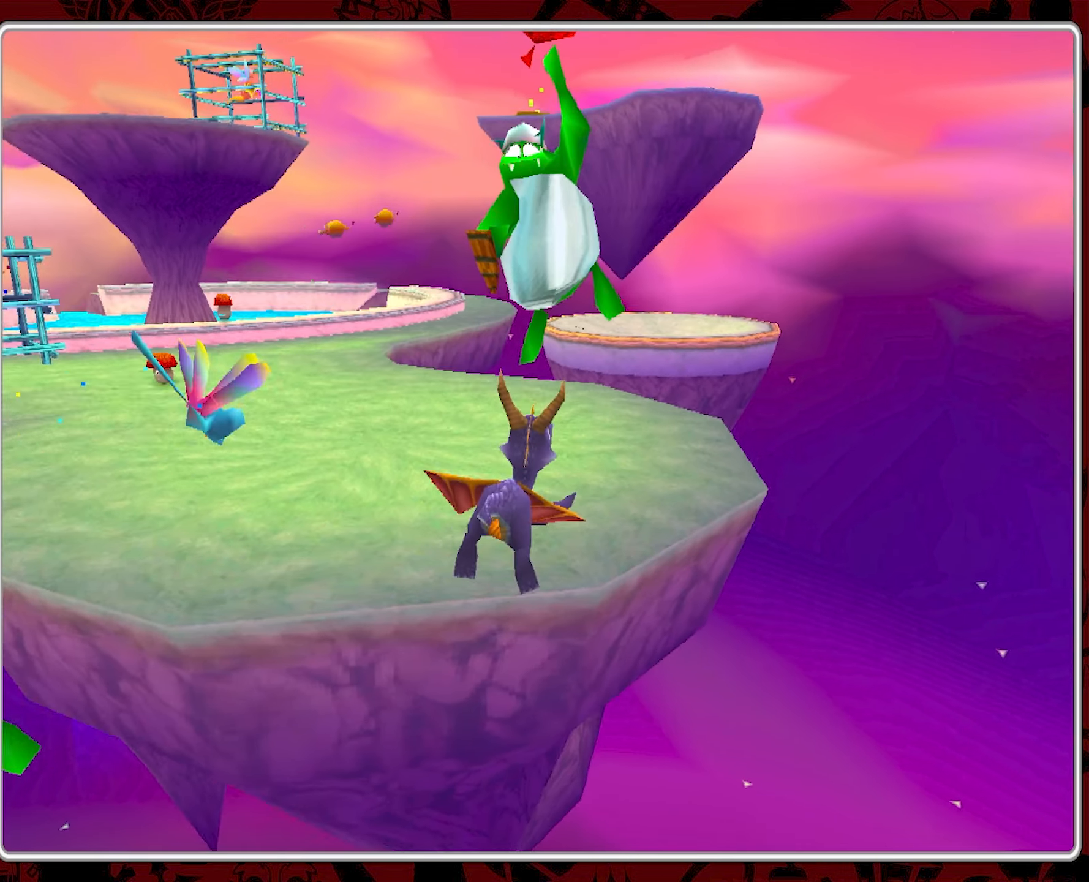
{"buttons": [], "left_stick": "up", "events": [[150, "CROSS", "up"]]}
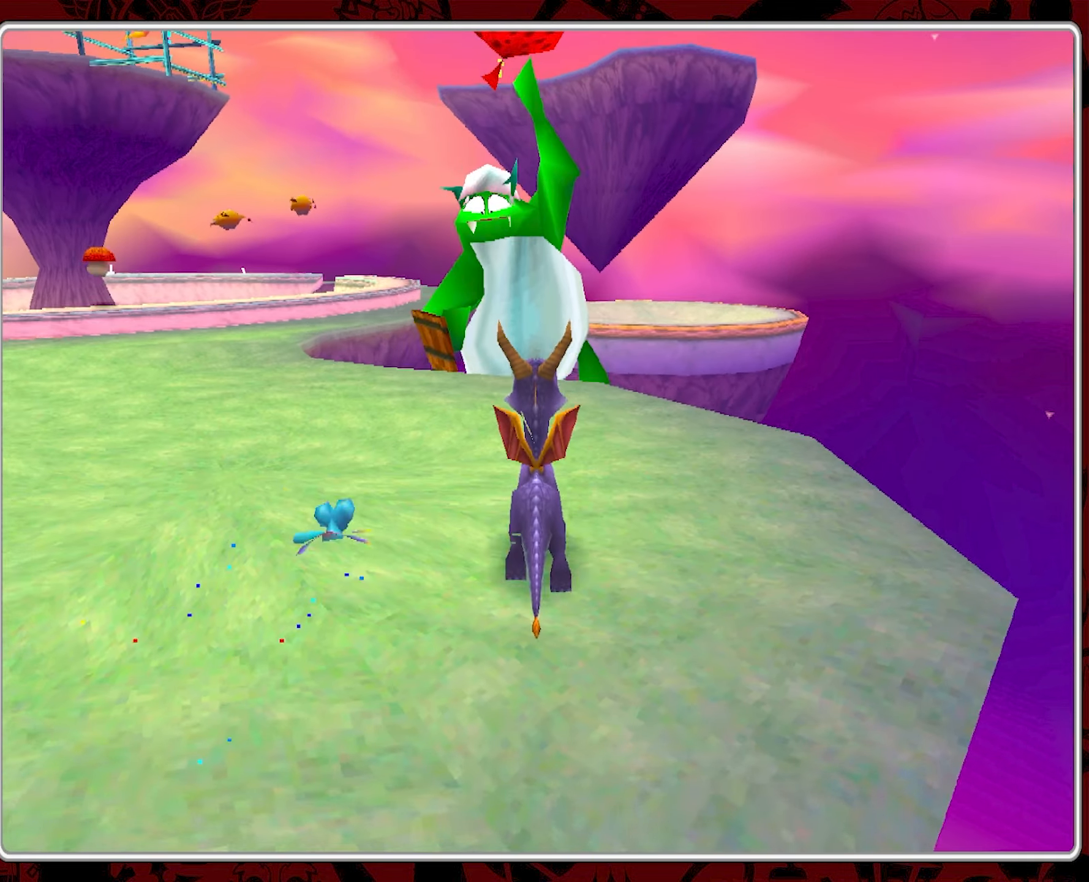
{"buttons": [], "left_stick": "center", "events": [[316, "CIRCLE", "down"], [316, "left_stick", "center"], [450, "CIRCLE", "up"]]}
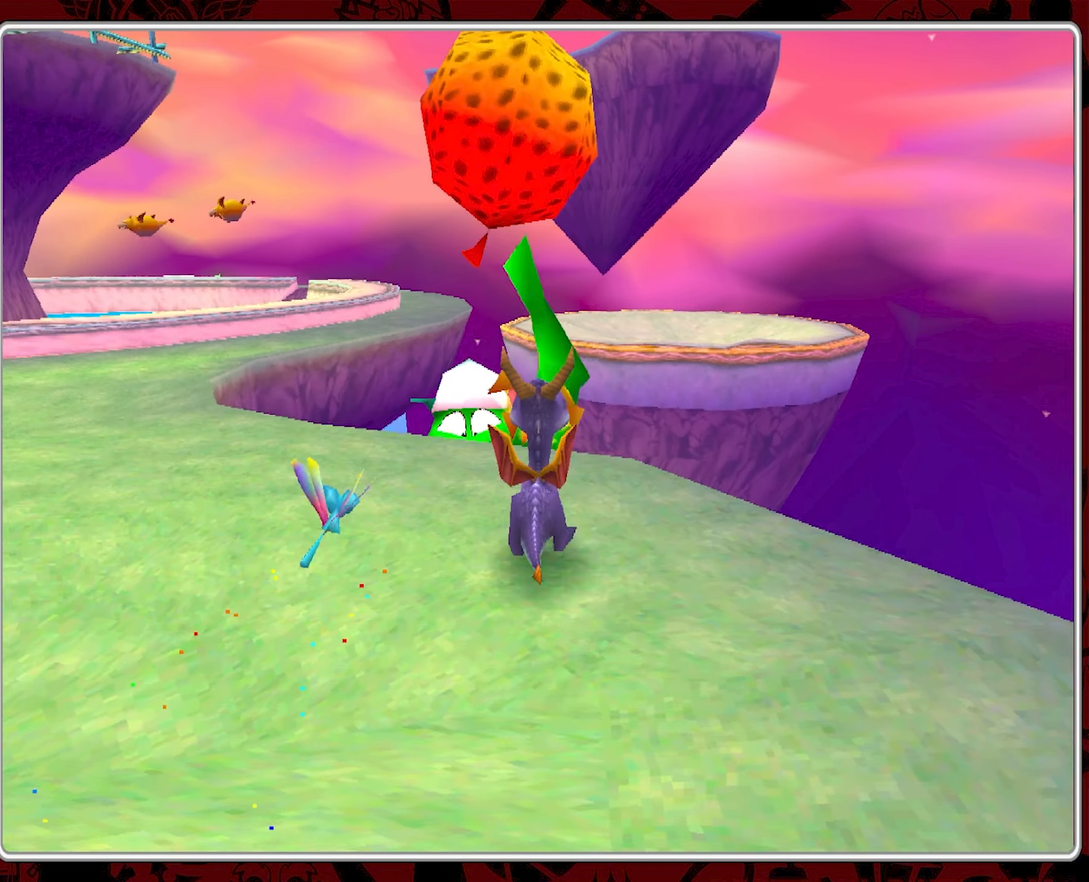
{"buttons": ["CROSS"], "left_stick": "left", "events": [[216, "left_stick", "left"], [333, "CROSS", "down"]]}